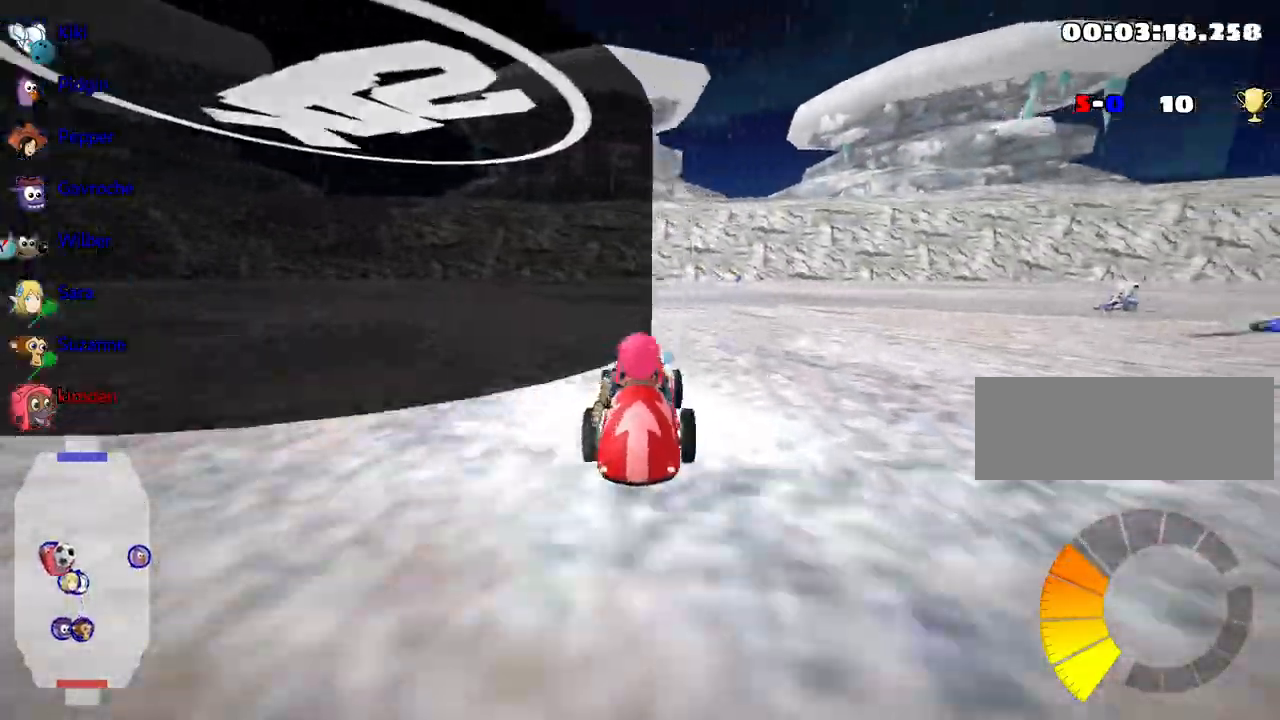
Gameplay with keyboard; each line is a JSON object with the keys held at the frame after it. "events" lists presses ("down") and releases ("up") of "down", "fire", "flag", "left", "look", "nitro", "right", "skid" and "up" between this image and that frame as [ms after this image, input, new state], when the widget could be followed in between. No other keys are recorded. Mouse input is not recorded. Key names are as the overlay labels them; some are game actions (e.g. jump) rather than physical keys.
{"keys": ["right", "up"], "events": [[217, "nitro", "up"], [384, "left", "up"], [450, "right", "down"]]}
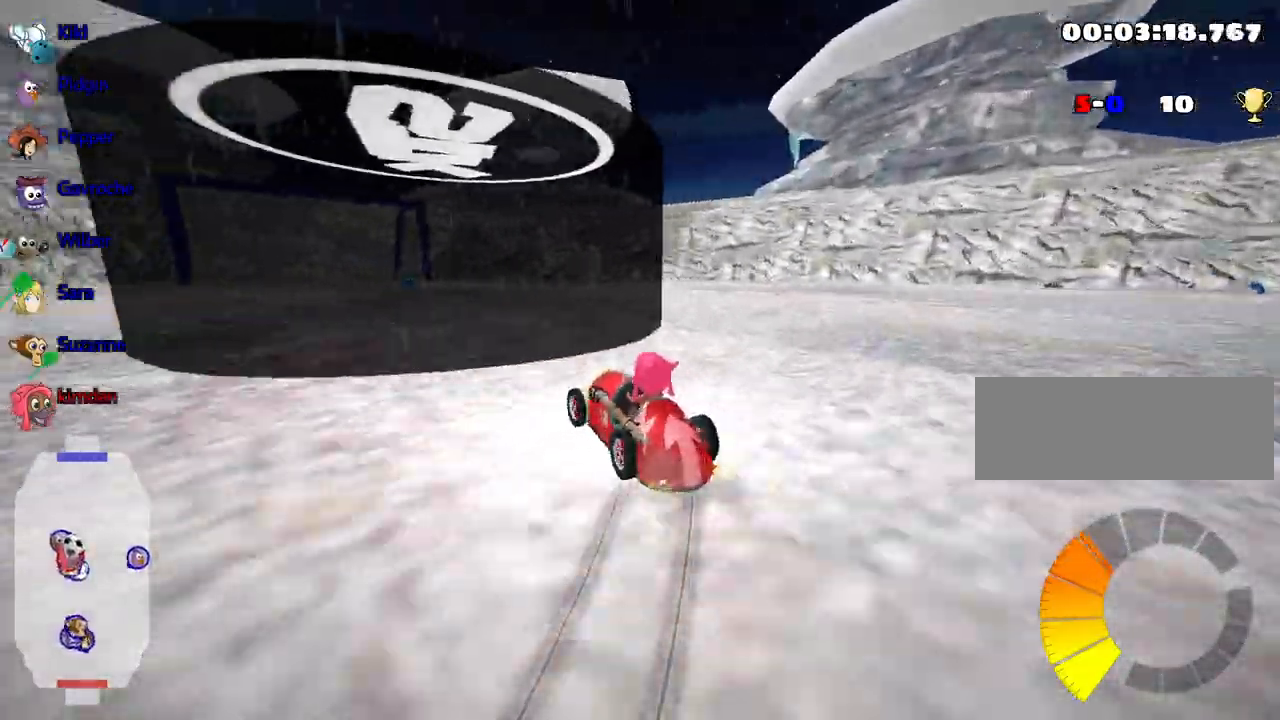
{"keys": ["left", "right", "up"], "events": [[500, "left", "down"]]}
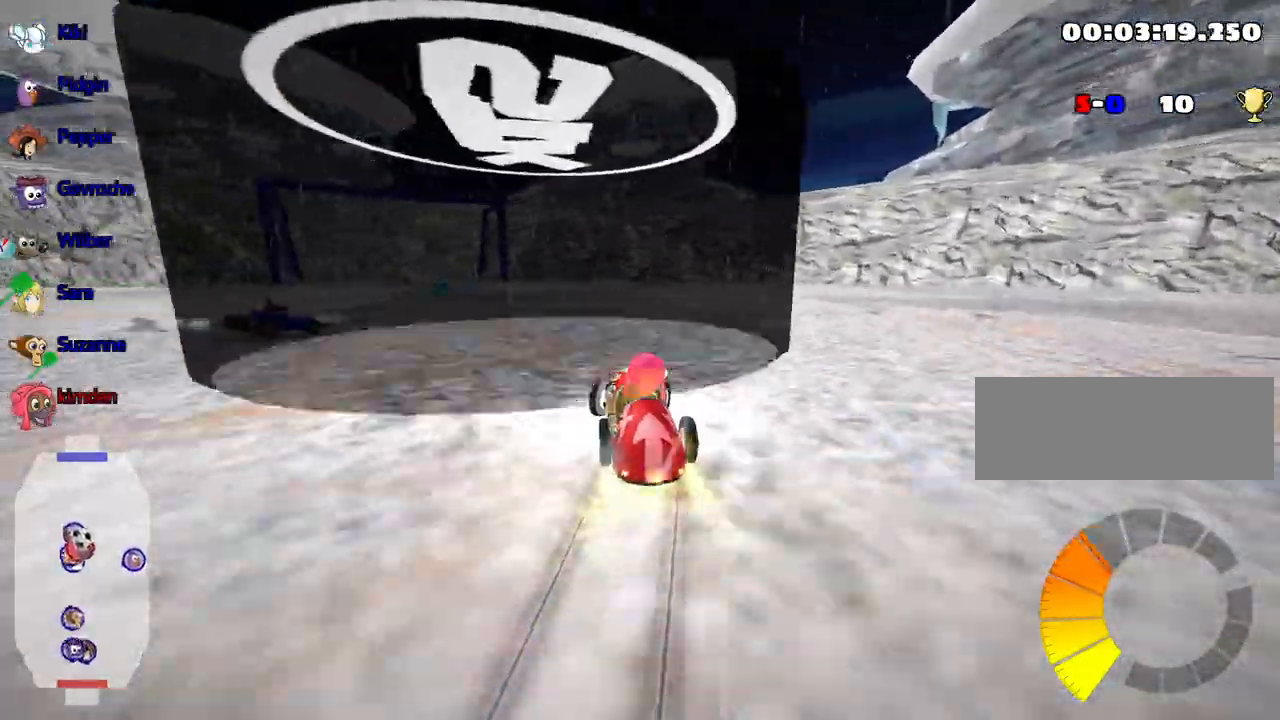
{"keys": ["right", "up"], "events": [[34, "right", "up"], [167, "left", "up"], [200, "right", "down"]]}
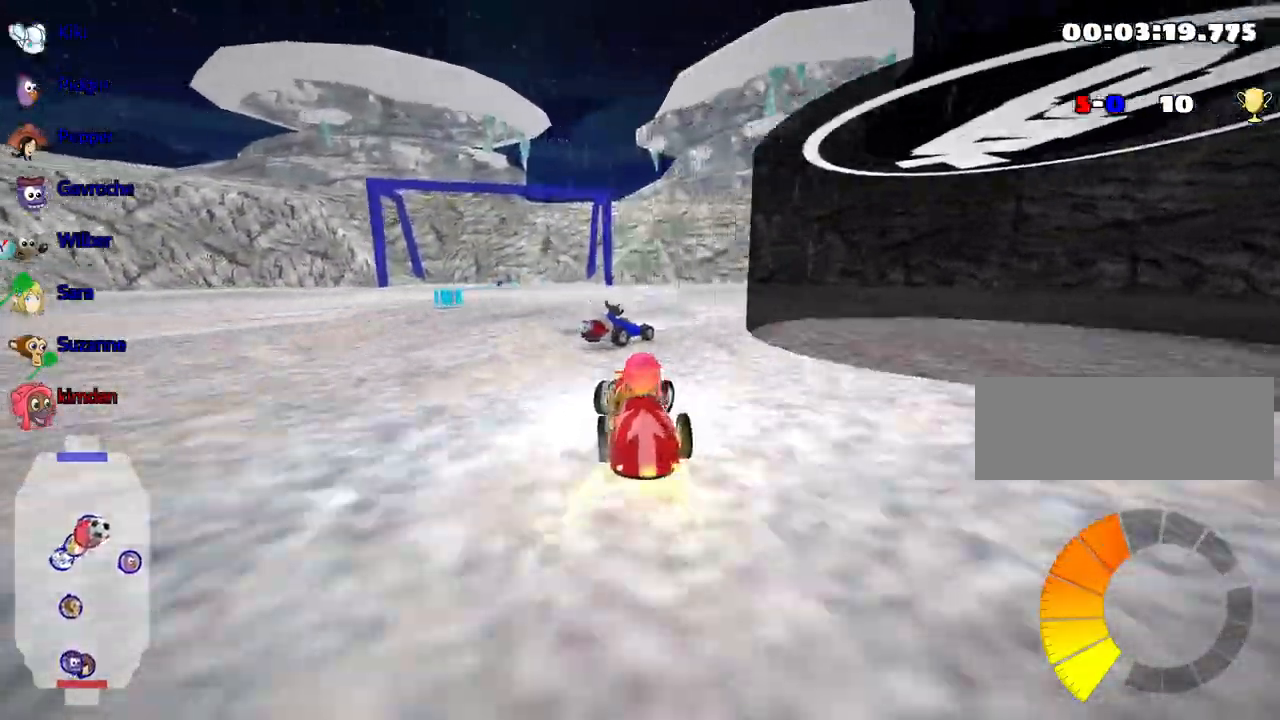
{"keys": ["left", "up"], "events": [[150, "right", "up"], [167, "left", "down"]]}
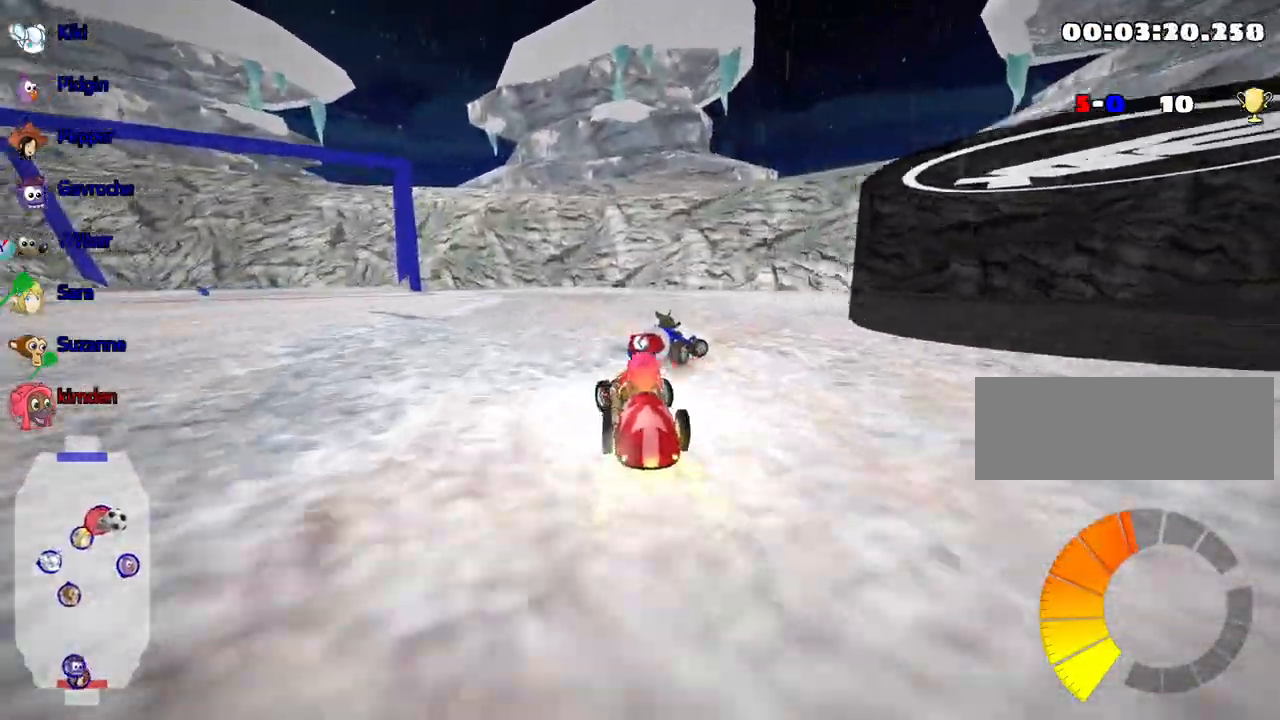
{"keys": ["right"], "events": [[300, "up", "up"], [334, "right", "down"], [367, "left", "up"]]}
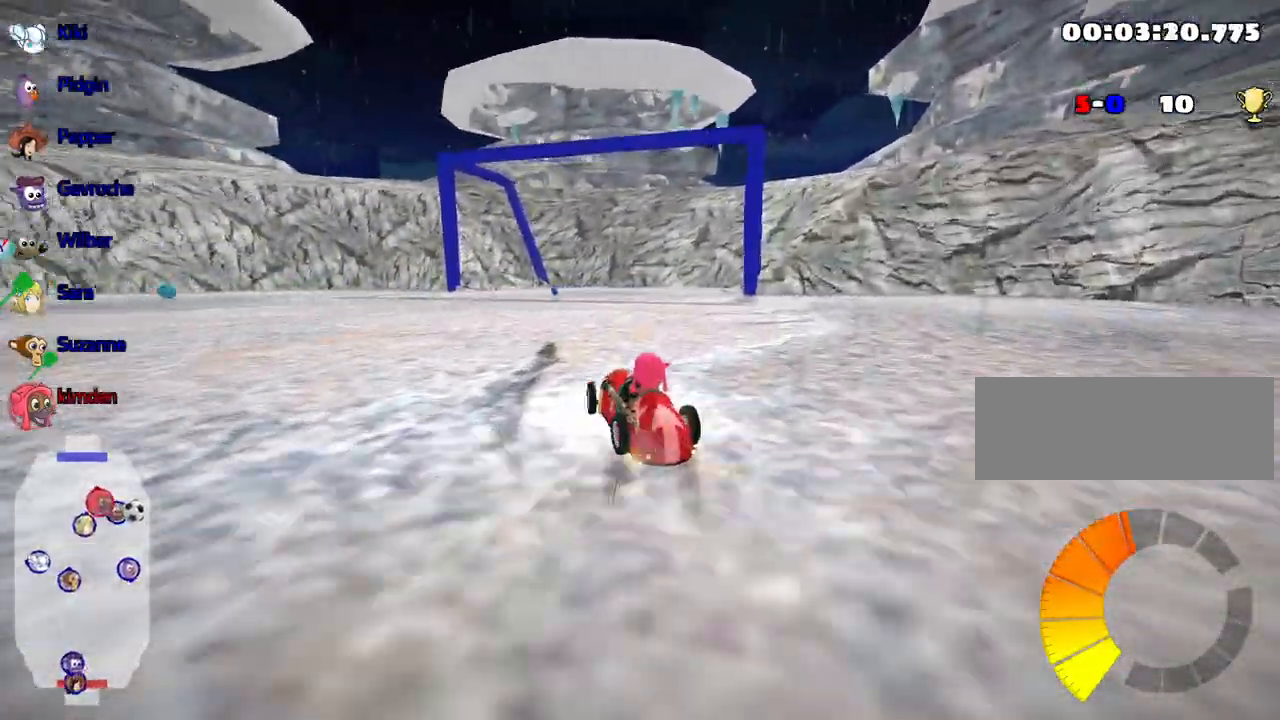
{"keys": ["right"], "events": []}
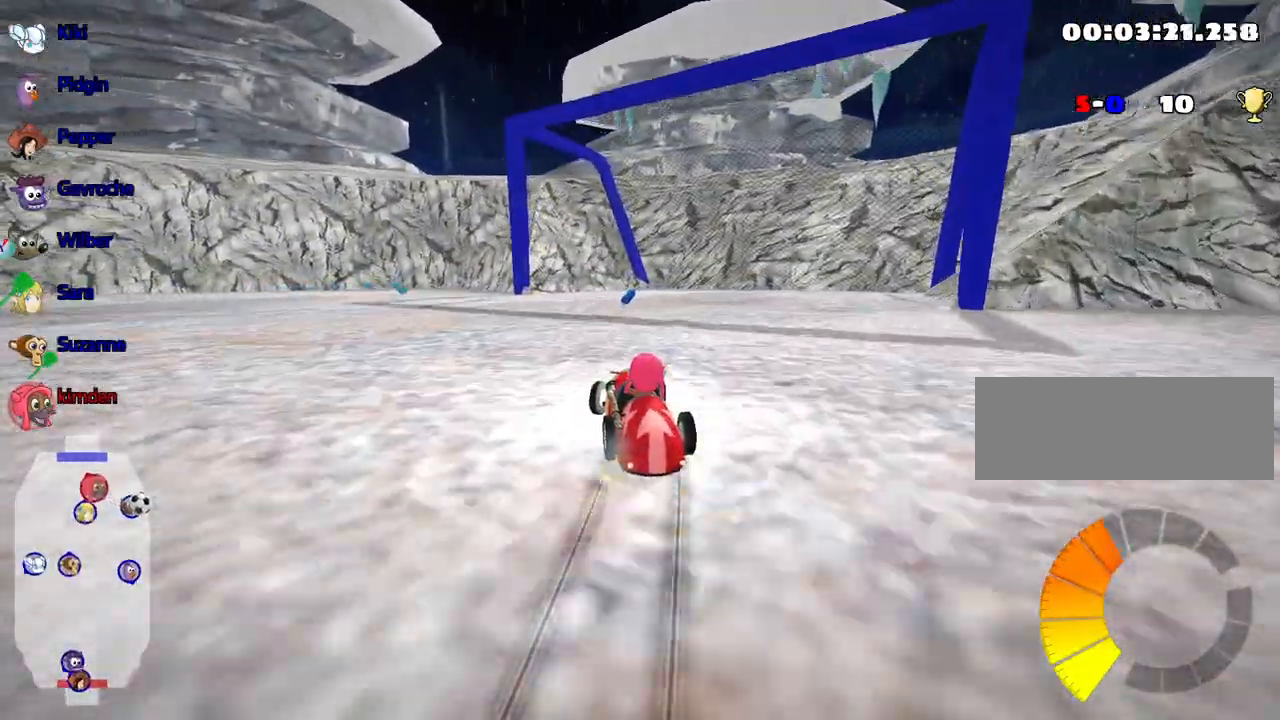
{"keys": ["right"], "events": []}
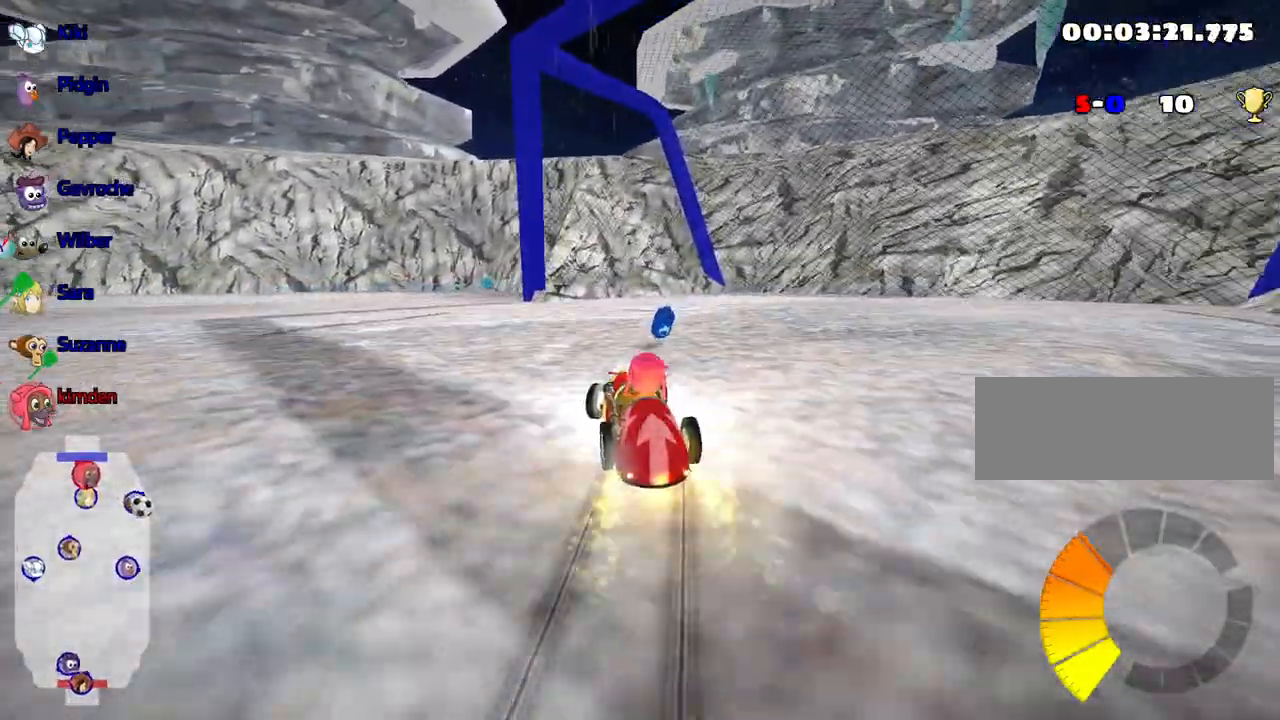
{"keys": ["down"], "events": [[17, "down", "down"], [134, "right", "up"]]}
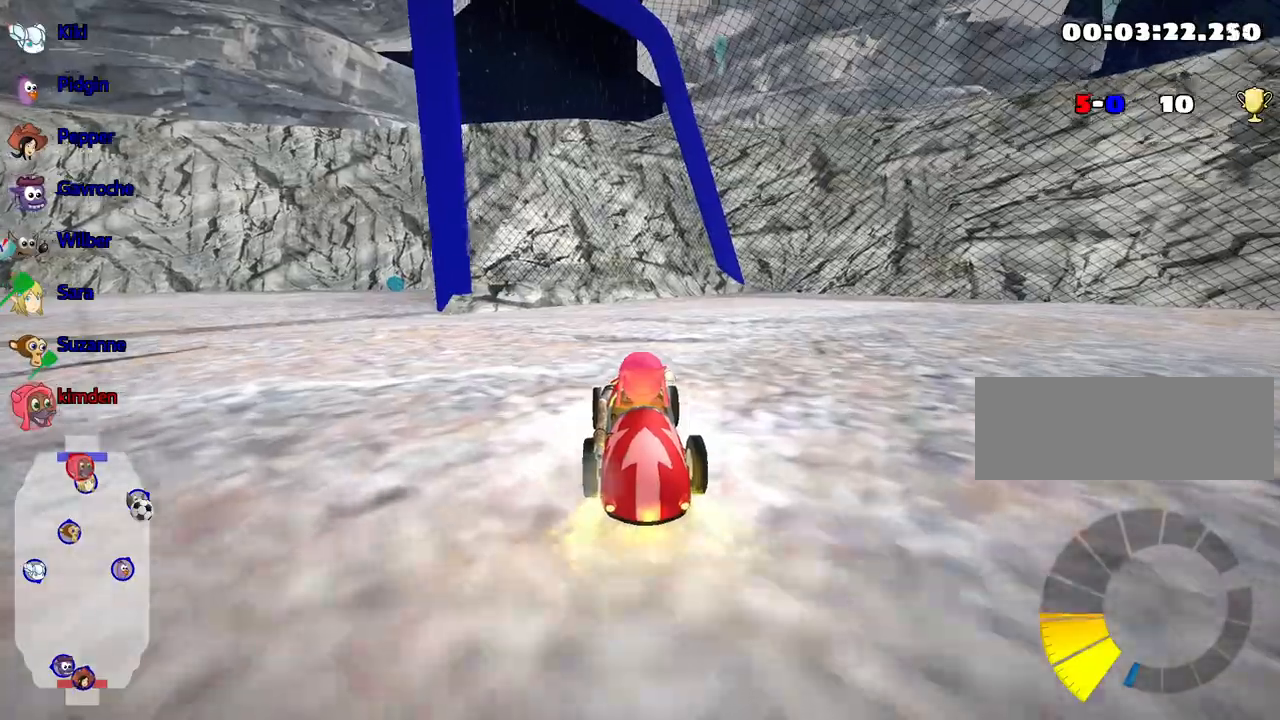
{"keys": ["down", "right"], "events": [[434, "right", "down"]]}
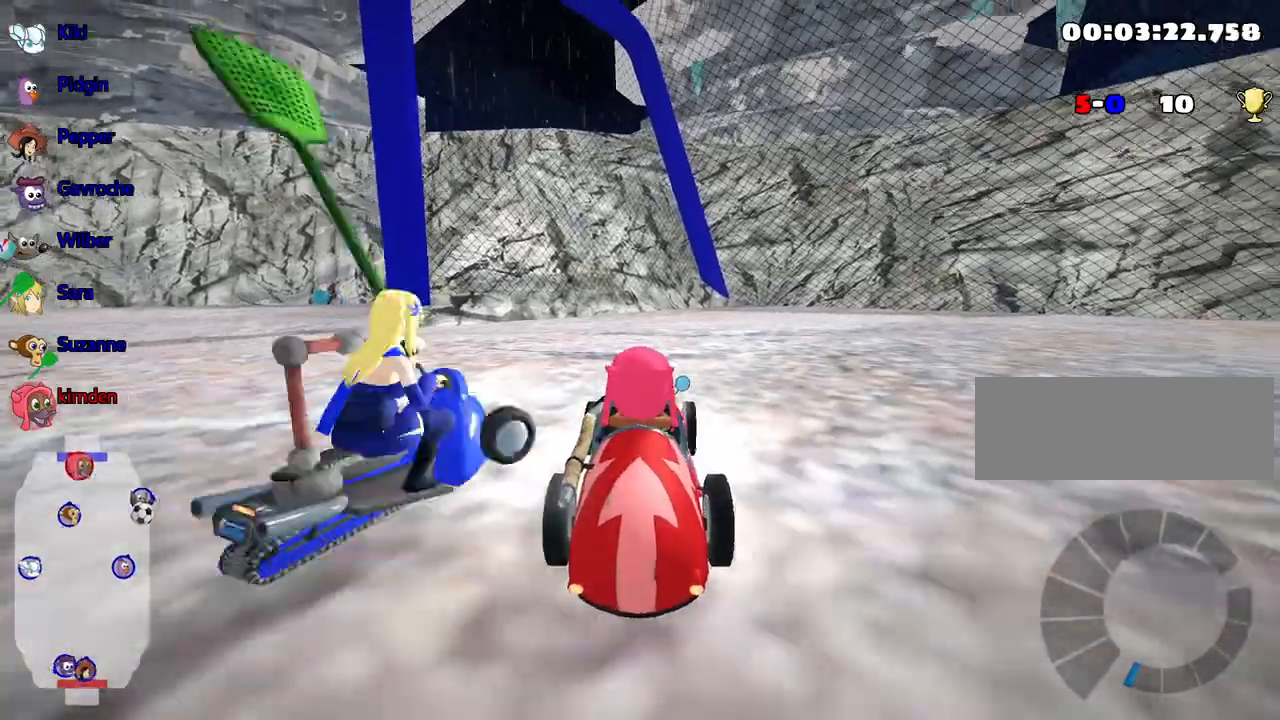
{"keys": ["up"], "events": [[84, "right", "up"], [100, "down", "up"], [417, "up", "down"]]}
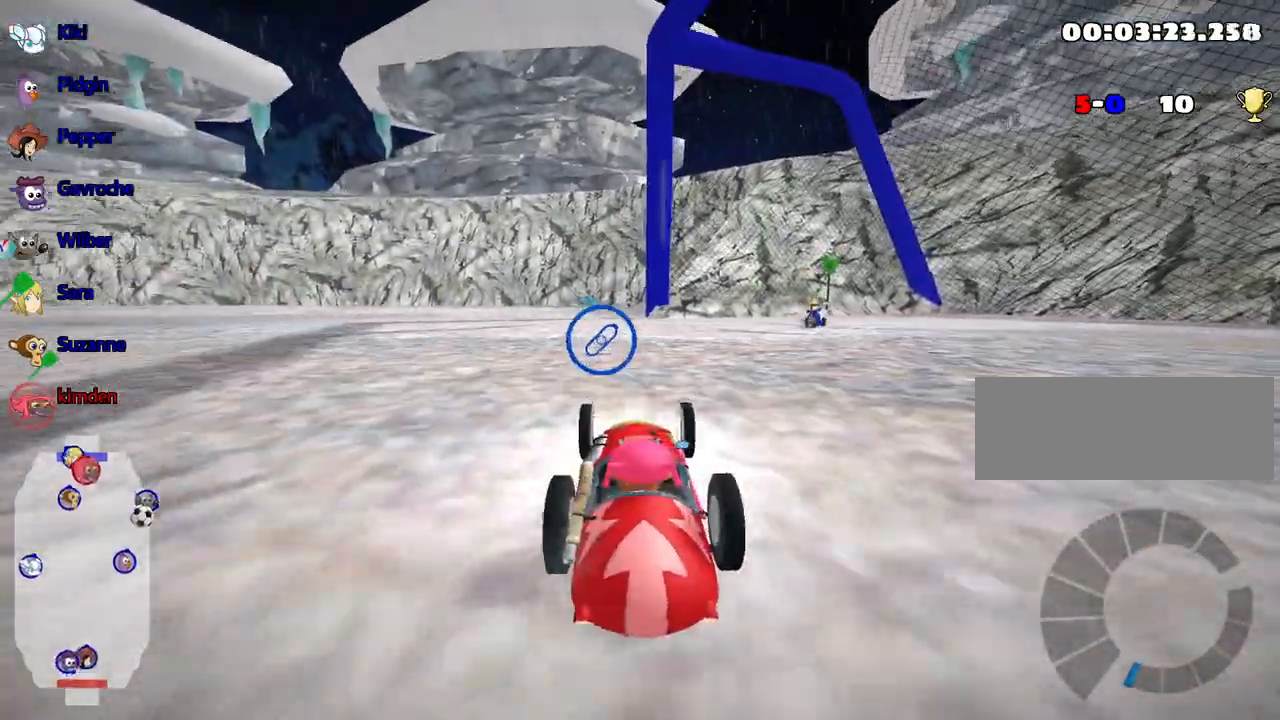
{"keys": ["left", "up"], "events": [[484, "left", "down"]]}
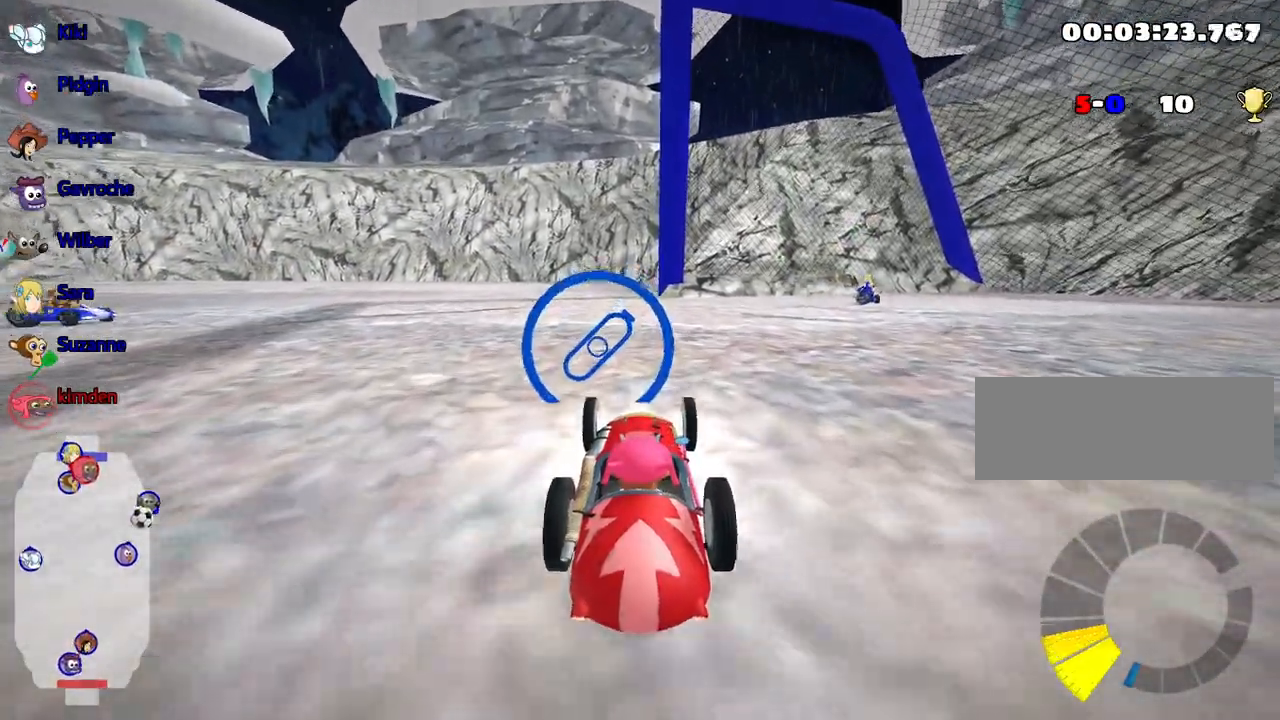
{"keys": [], "events": [[50, "up", "up"], [117, "left", "up"], [134, "down", "down"], [334, "down", "up"]]}
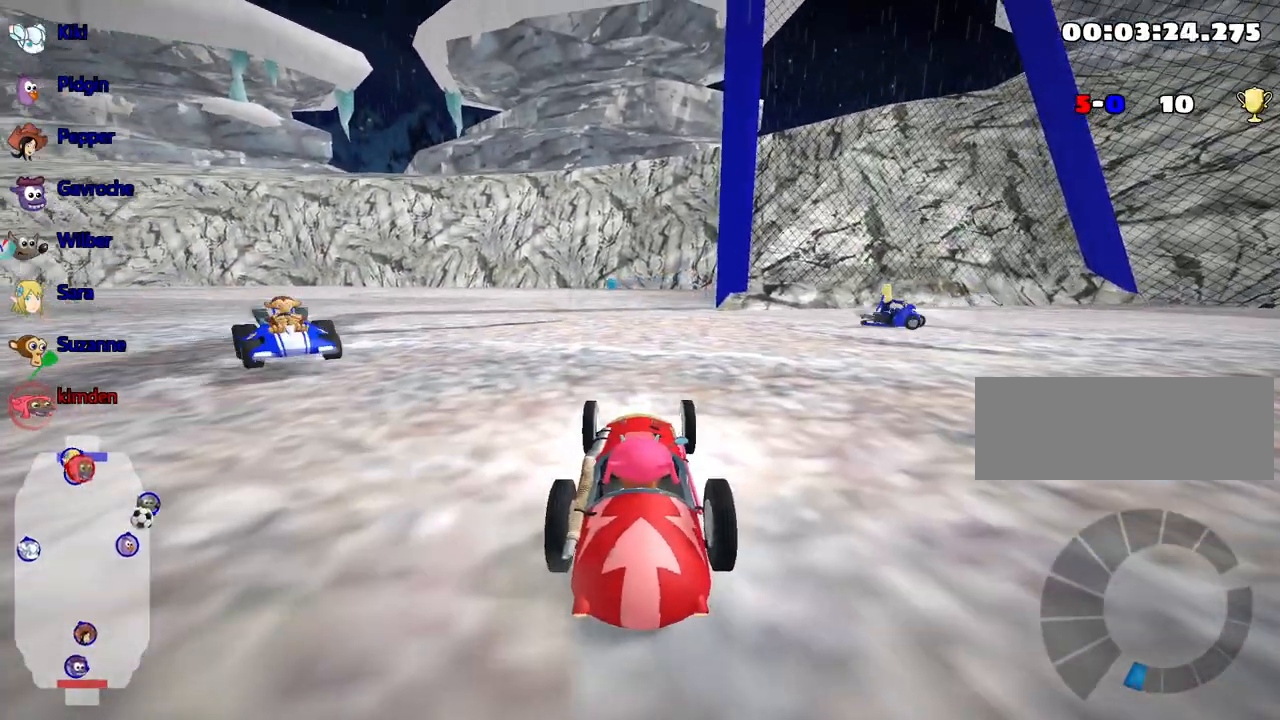
{"keys": [], "events": []}
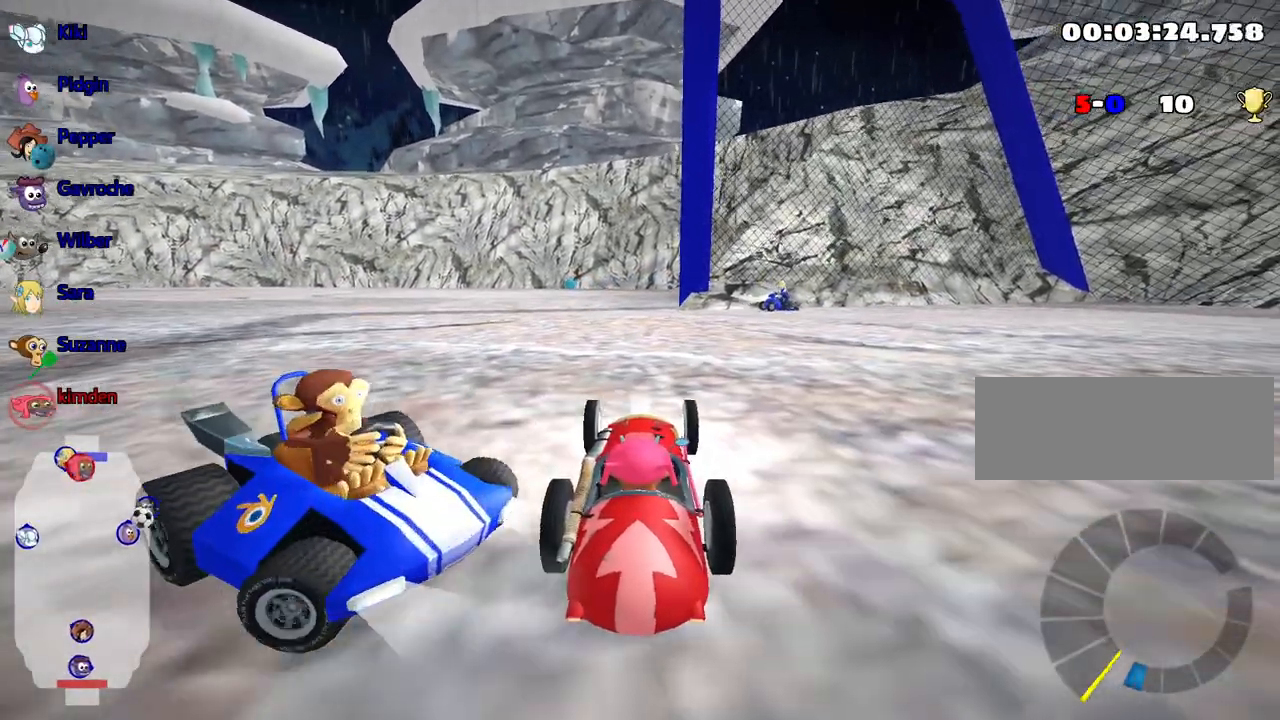
{"keys": [], "events": []}
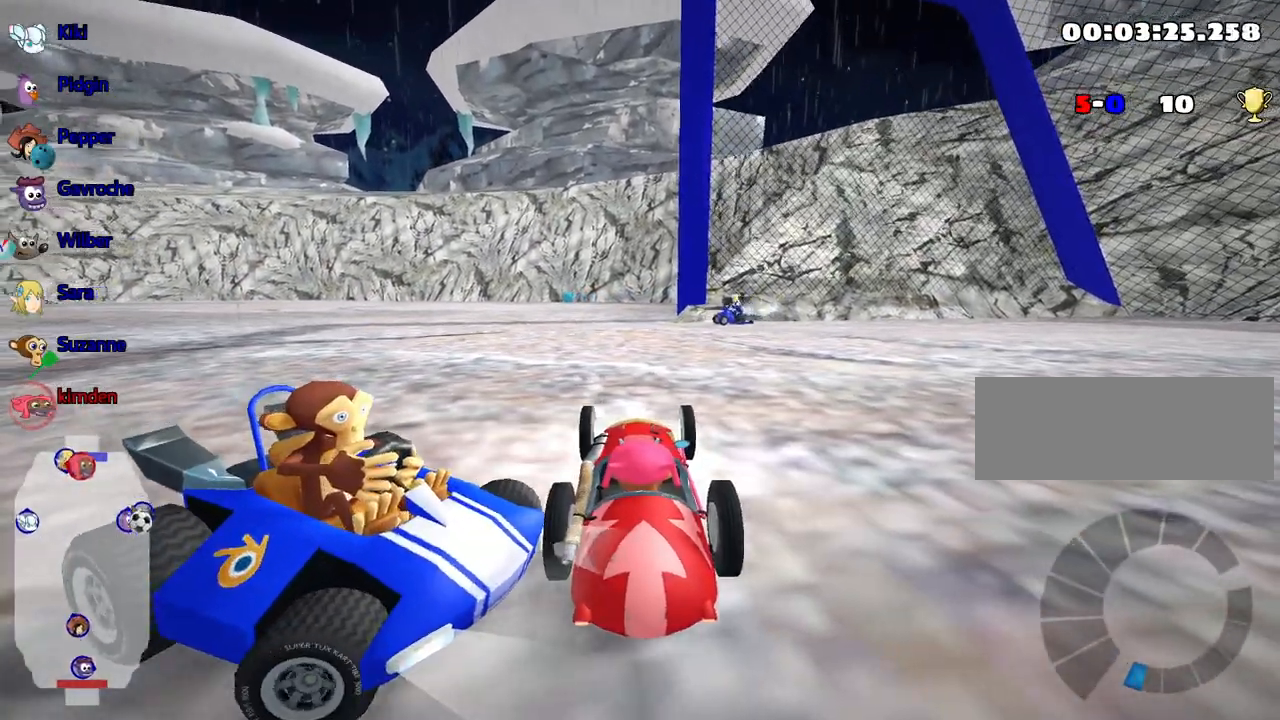
{"keys": ["right"], "events": [[67, "right", "down"], [117, "down", "down"], [484, "down", "up"]]}
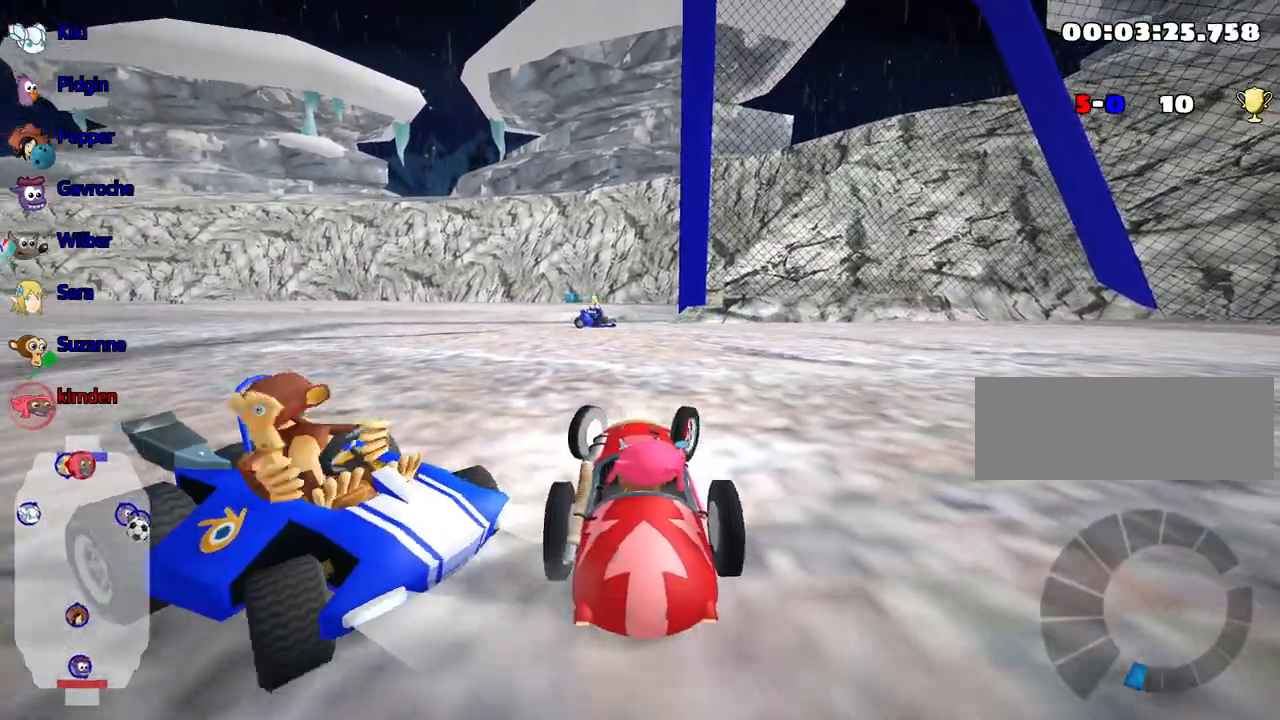
{"keys": ["down"], "events": [[67, "down", "down"], [467, "right", "up"]]}
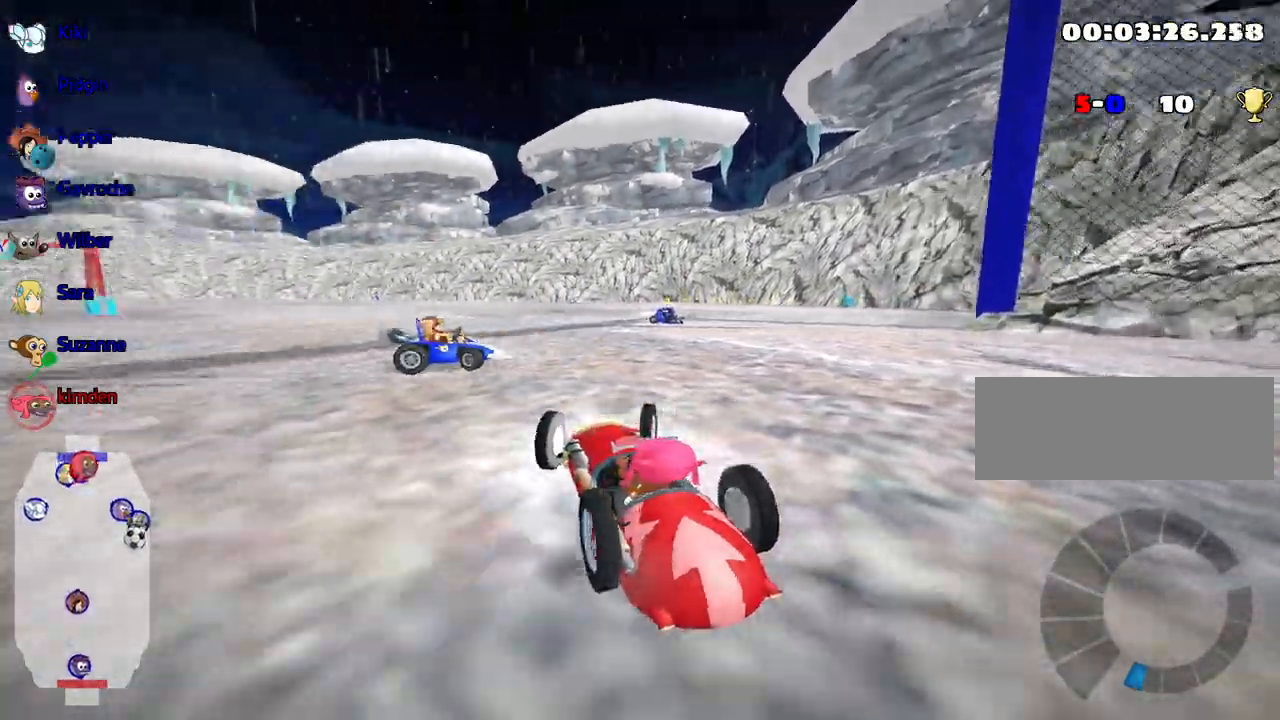
{"keys": ["right", "up"], "events": [[17, "down", "up"], [117, "up", "down"], [334, "right", "down"]]}
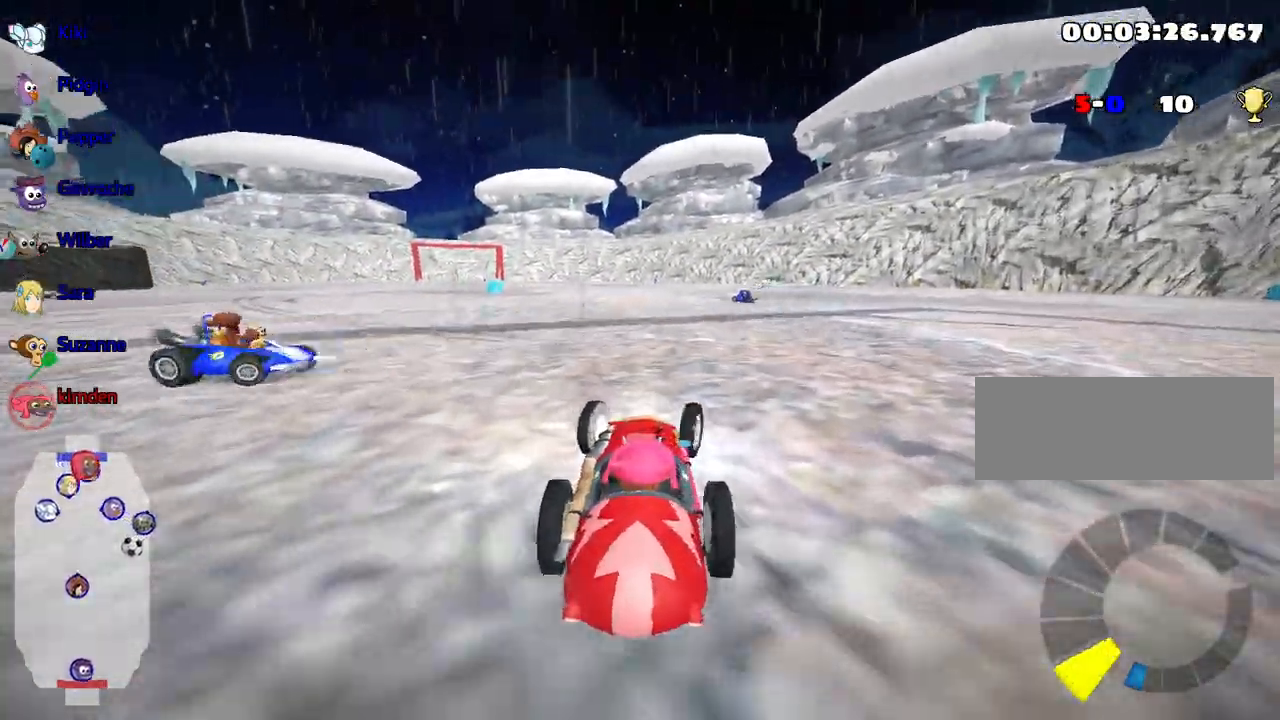
{"keys": ["down"], "events": [[84, "right", "up"], [184, "up", "up"], [334, "down", "down"]]}
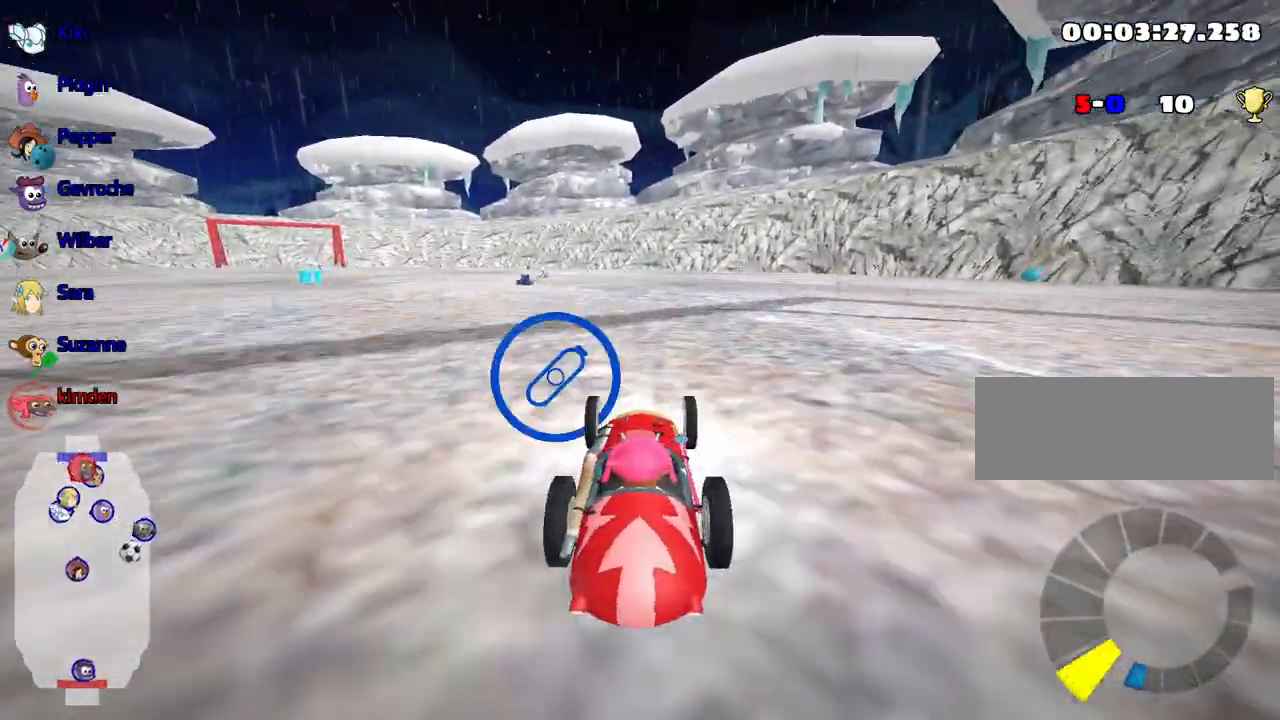
{"keys": ["left", "up"], "events": [[100, "down", "up"], [467, "left", "down"], [484, "up", "down"]]}
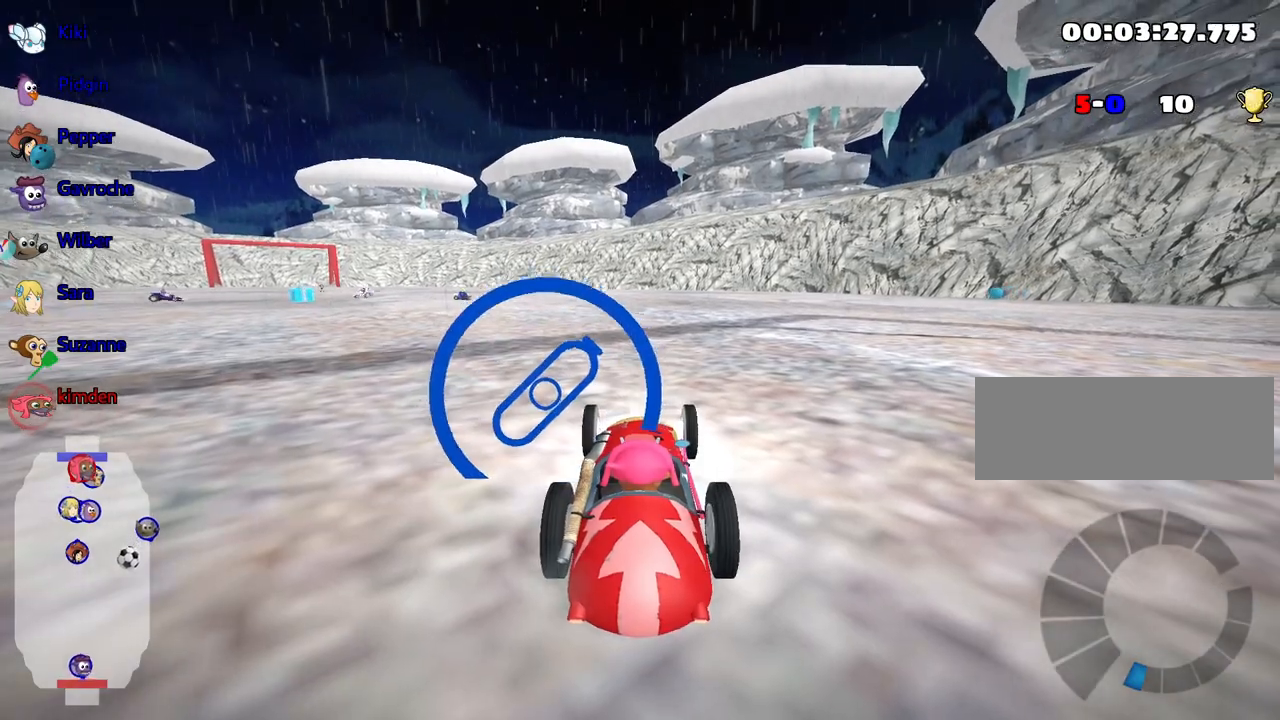
{"keys": [], "events": [[167, "left", "up"], [184, "up", "up"]]}
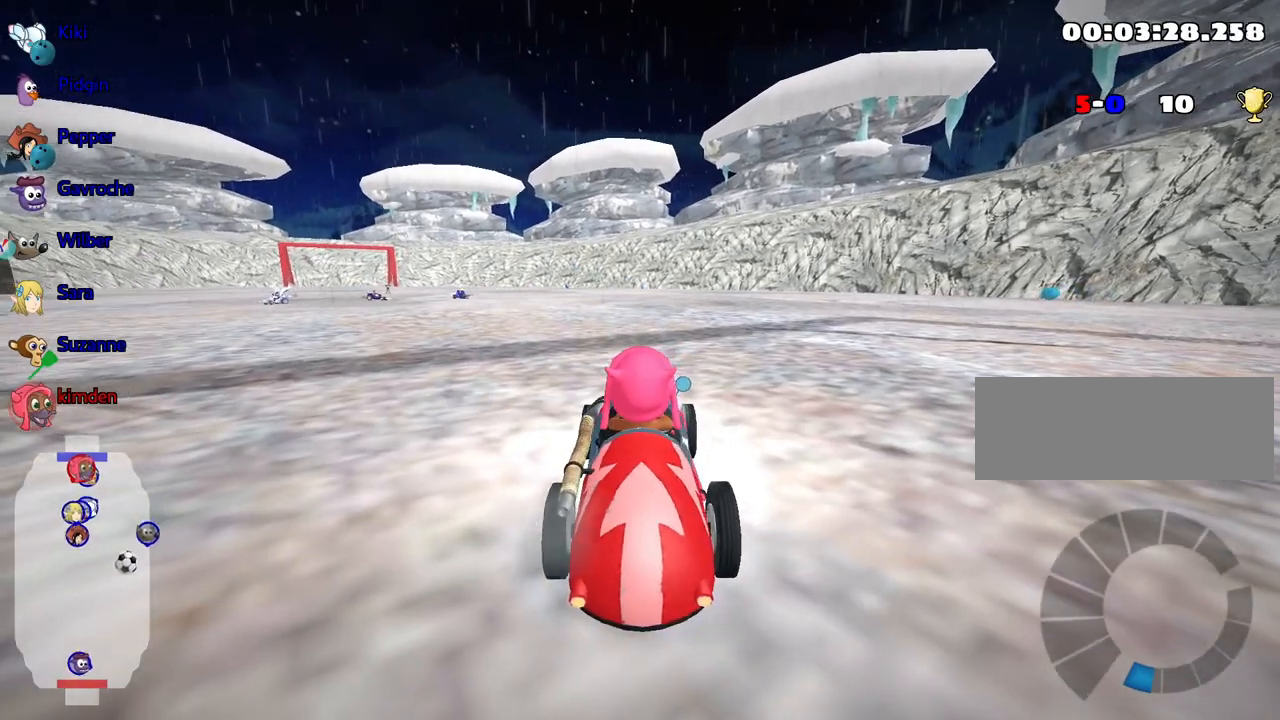
{"keys": [], "events": []}
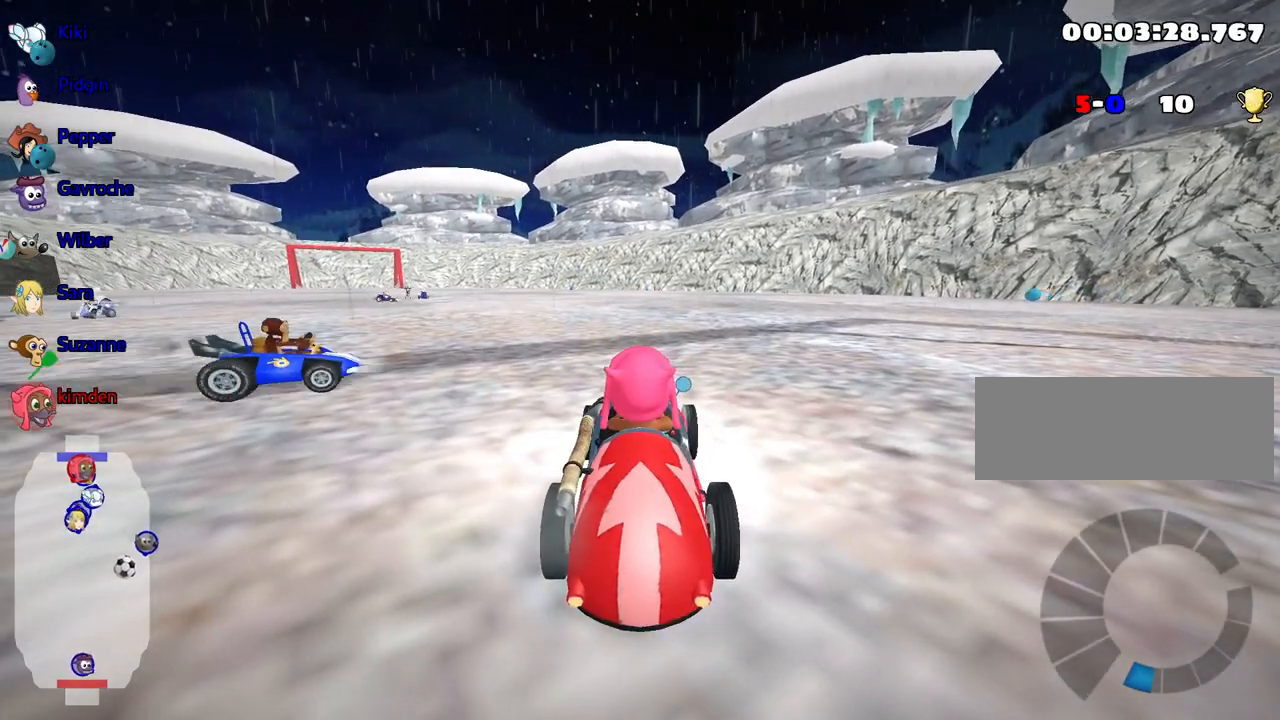
{"keys": [], "events": []}
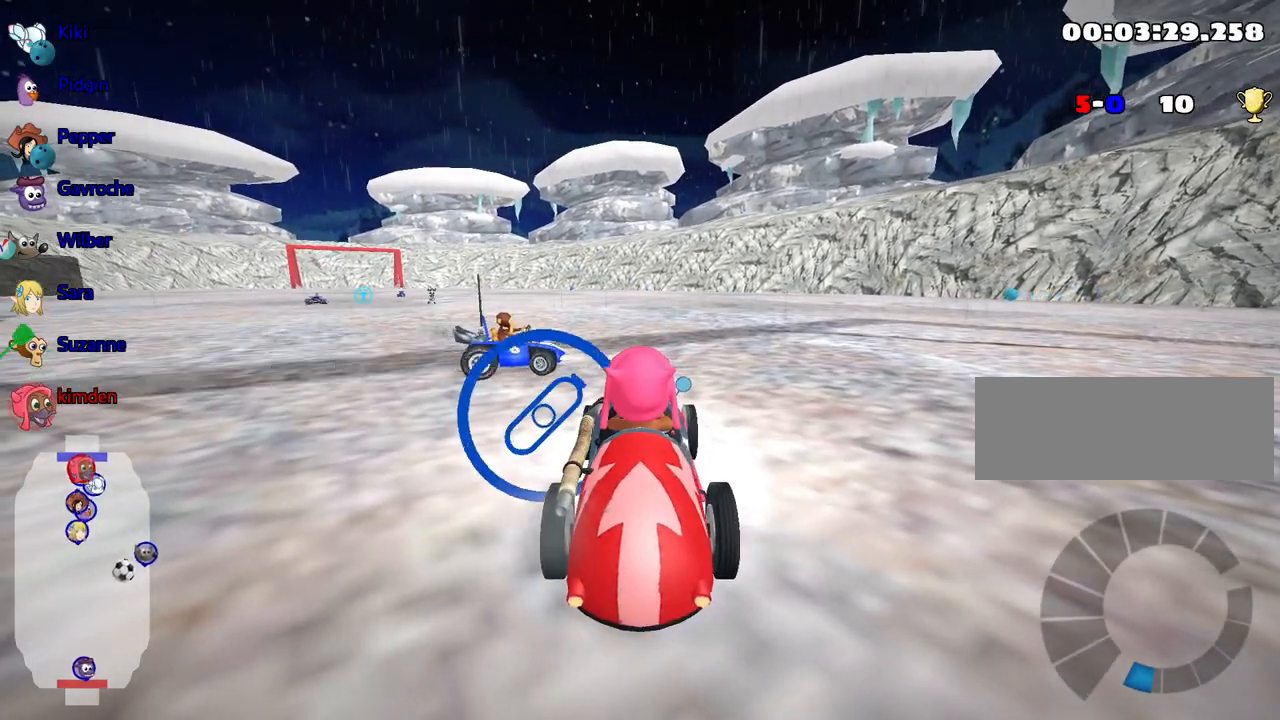
{"keys": [], "events": []}
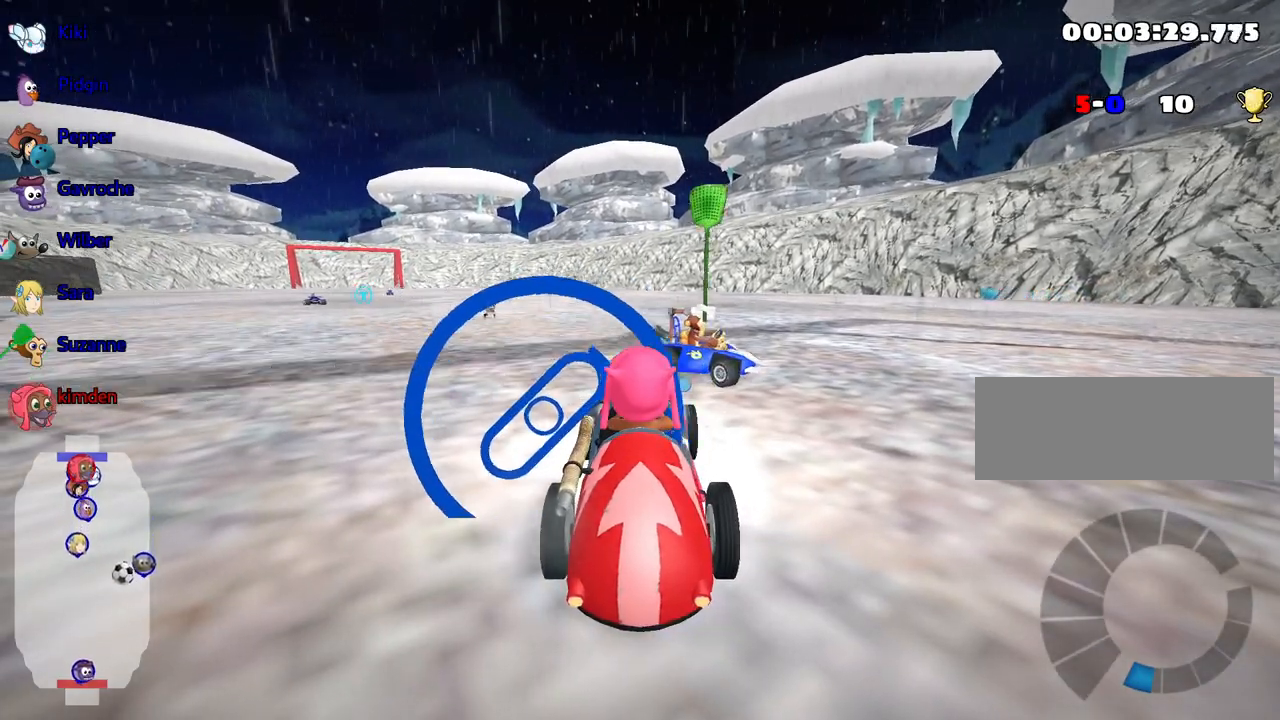
{"keys": [], "events": []}
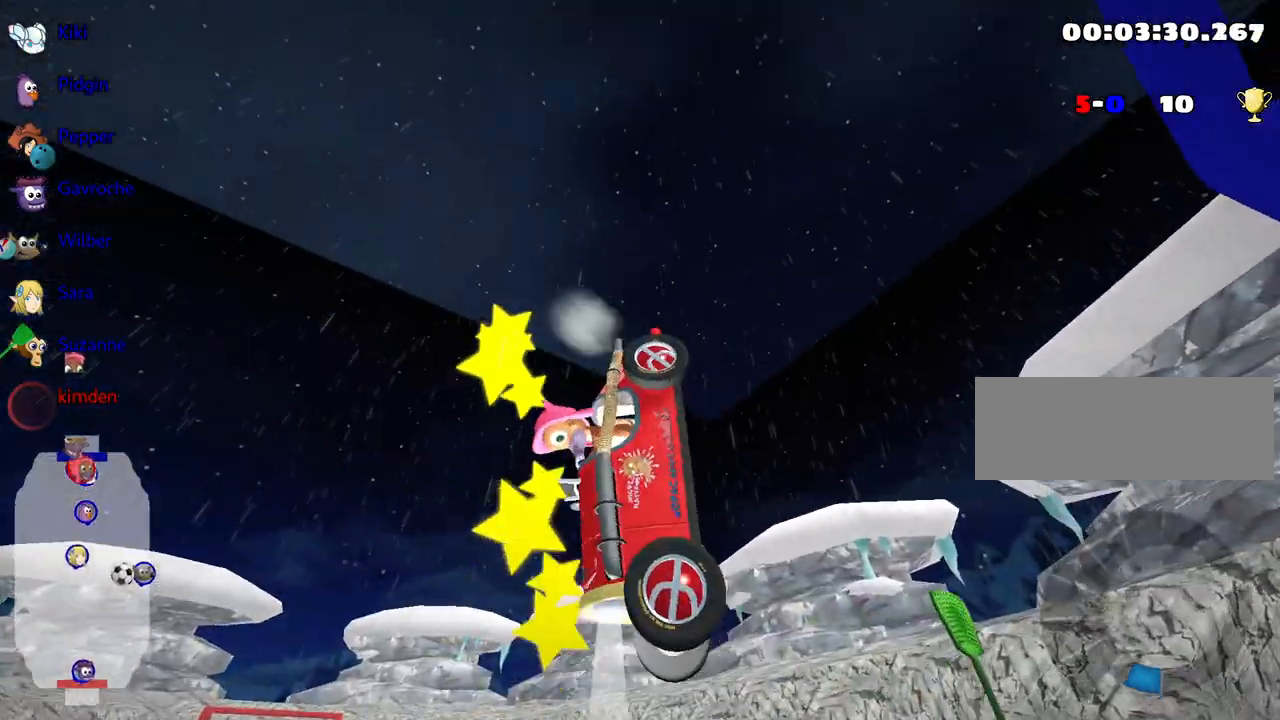
{"keys": [], "events": []}
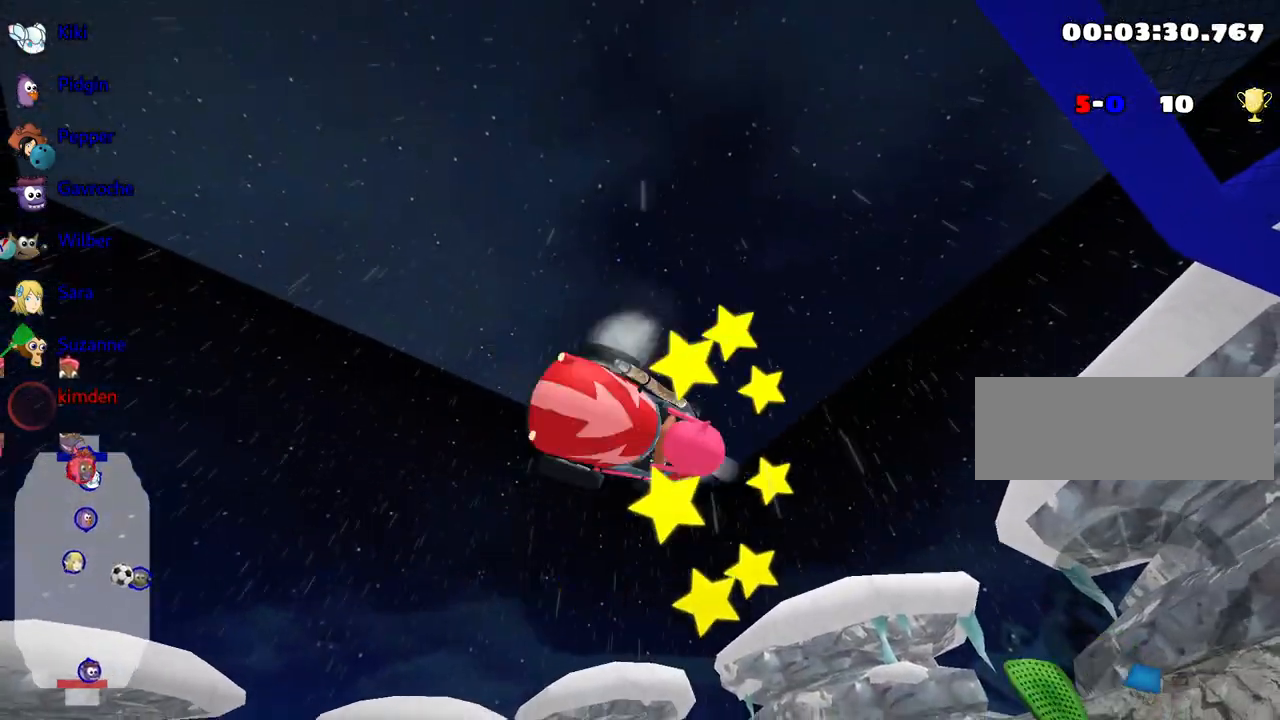
{"keys": [], "events": []}
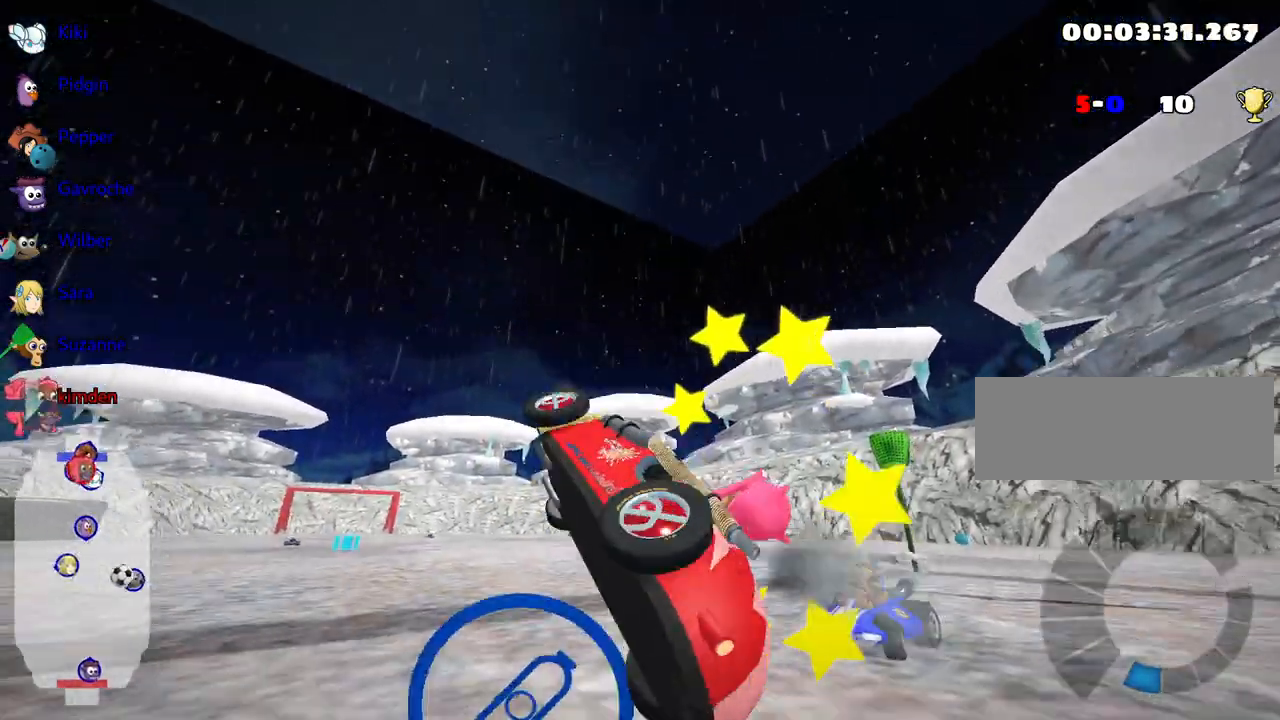
{"keys": [], "events": []}
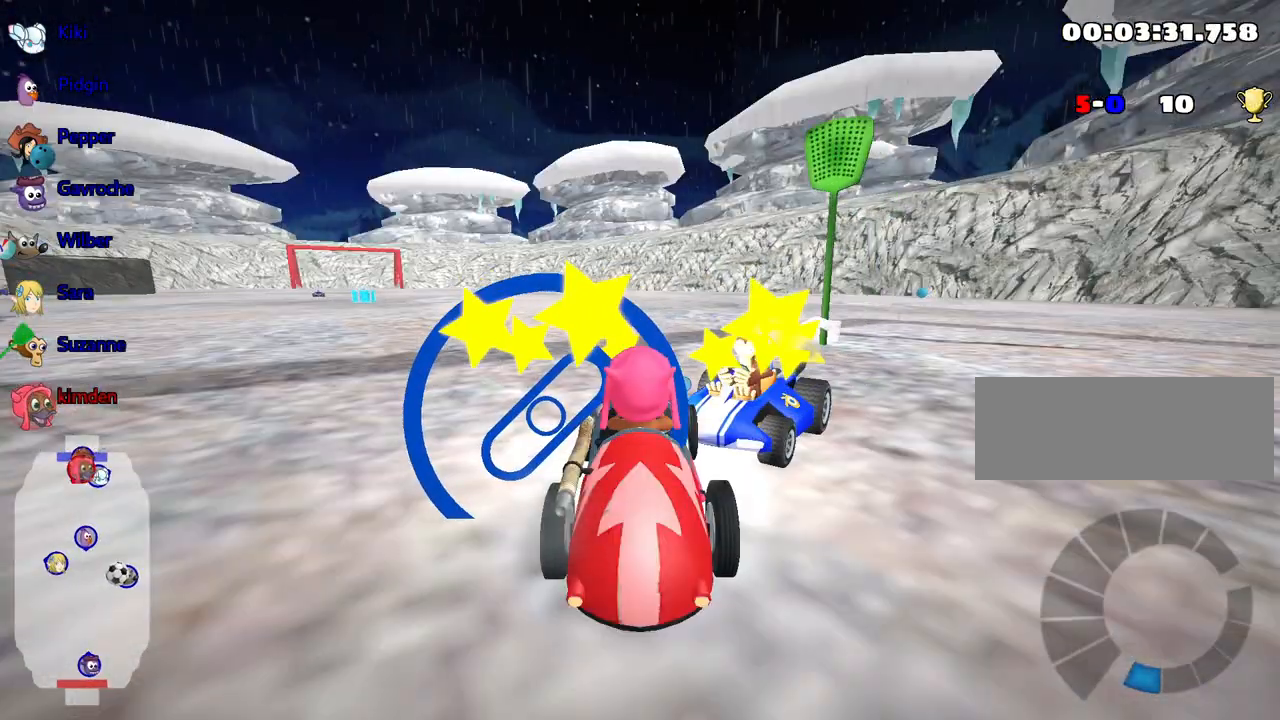
{"keys": [], "events": []}
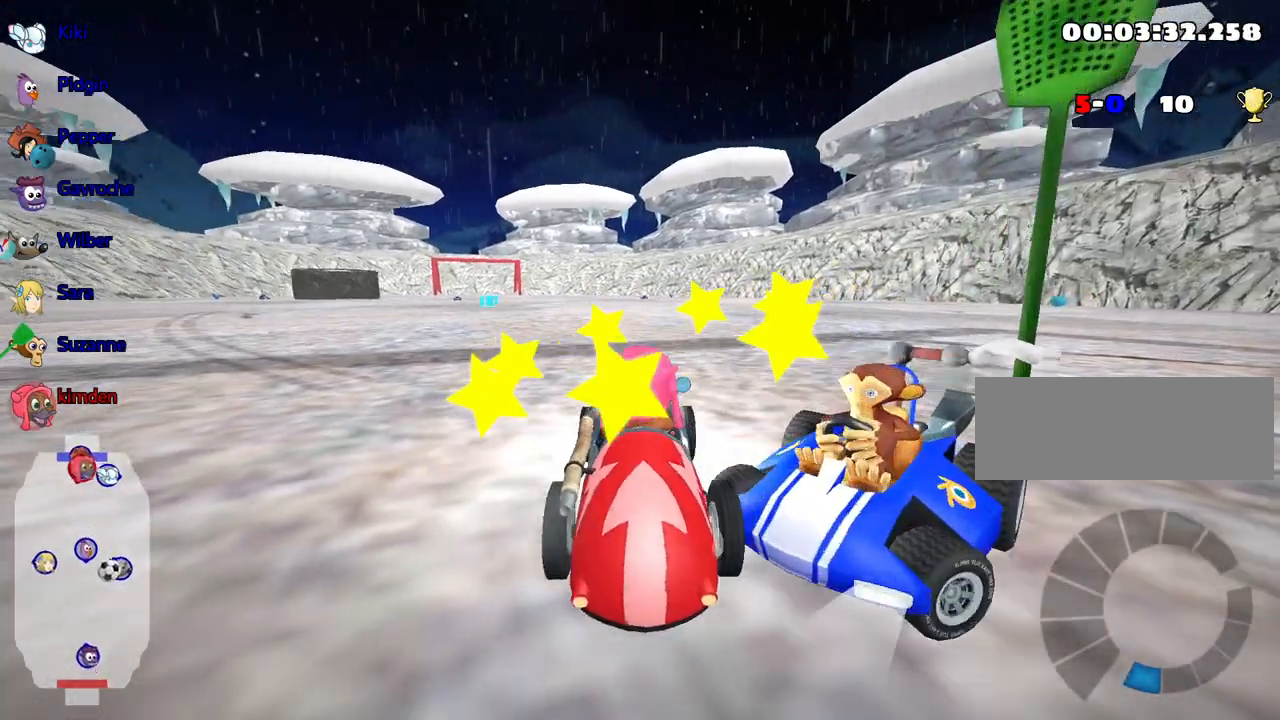
{"keys": [], "events": []}
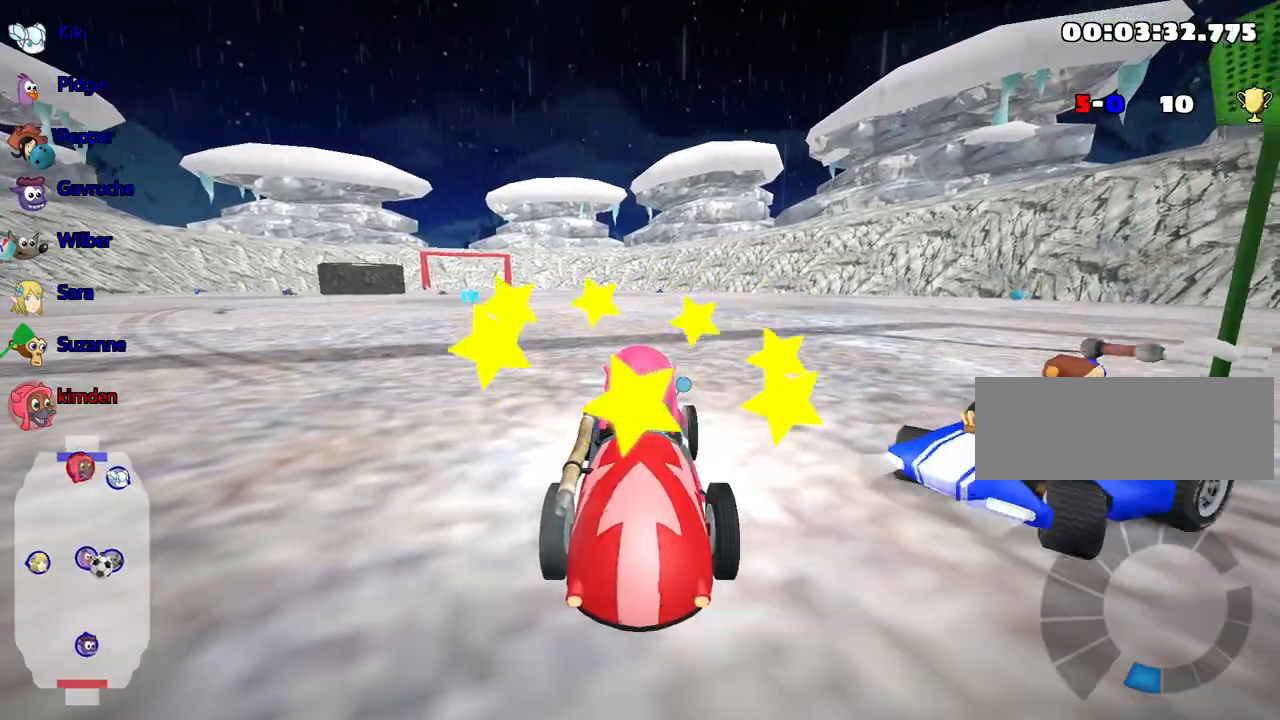
{"keys": [], "events": []}